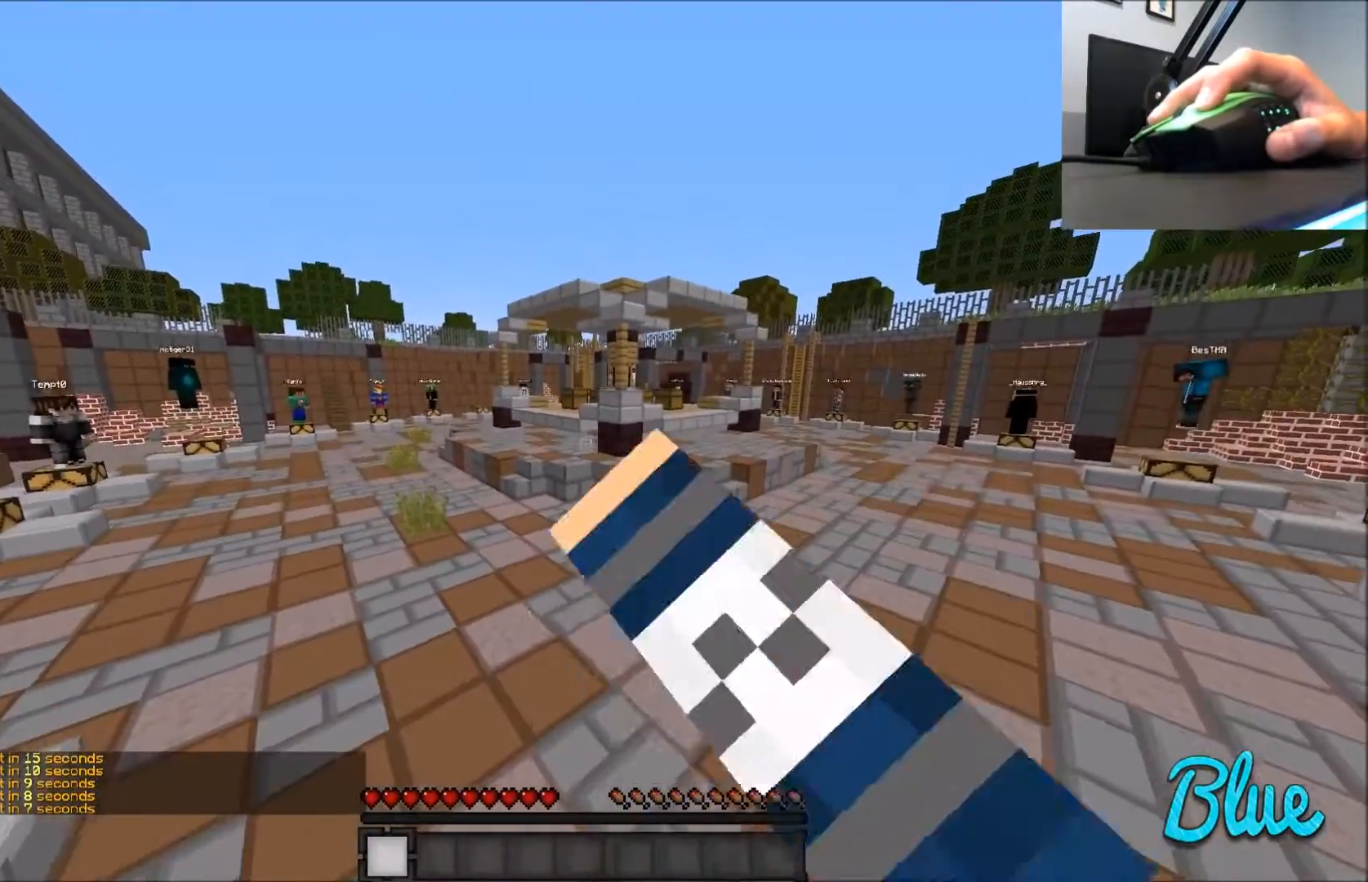
Gameplay with keyboard and mouse; each line is a JSON object with the keys and mouse buttons held at the frame after it. "events" lists presses ("down") and releases ("up") of "a", "d", "s", "w", "mouse_left" and "mouse_right" between this image and that frame as [ms after this image, input, new state], when the widget could be followed in between. "mouse_left", "mouse_right" = the "left", "right" buttons of the "mouse" list. No other keys are recorded. Fast repeated clicks can show as one long hold. Mouse movement is not recorded.
{"keys": ["w"], "mouse": ["left"], "events": [[33, "mouse_left", "up"], [133, "mouse_left", "down"], [166, "mouse_left", "up"], [266, "mouse_left", "down"], [367, "mouse_left", "up"], [467, "mouse_left", "down"]]}
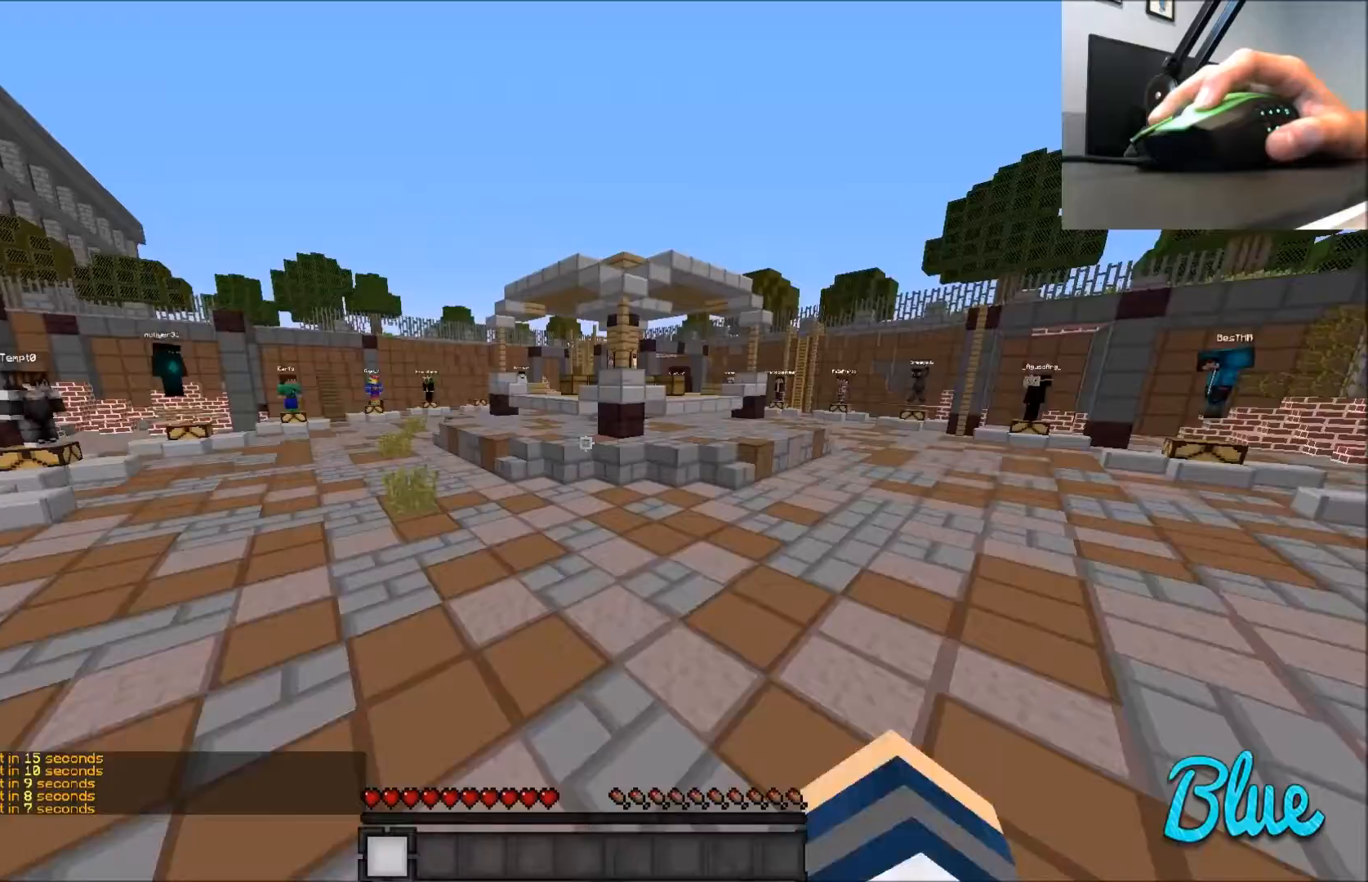
{"keys": ["w"], "mouse": ["left"], "events": [[33, "mouse_left", "up"], [133, "mouse_left", "down"], [234, "mouse_left", "up"], [334, "mouse_left", "down"], [400, "mouse_left", "up"], [467, "mouse_left", "down"]]}
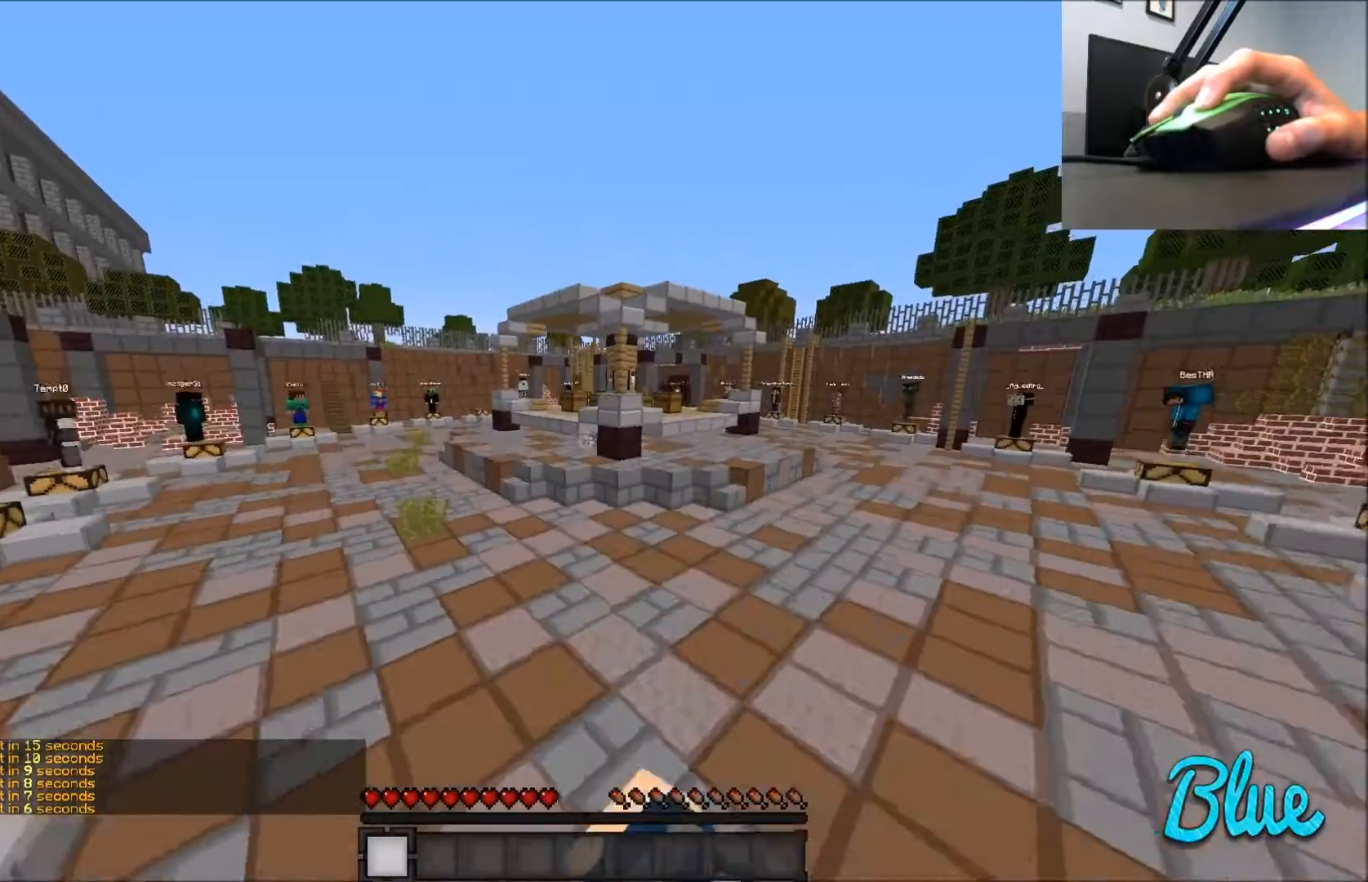
{"keys": ["w"], "mouse": ["left"], "events": [[67, "mouse_left", "up"], [201, "mouse_left", "down"], [401, "mouse_left", "up"], [468, "mouse_left", "down"]]}
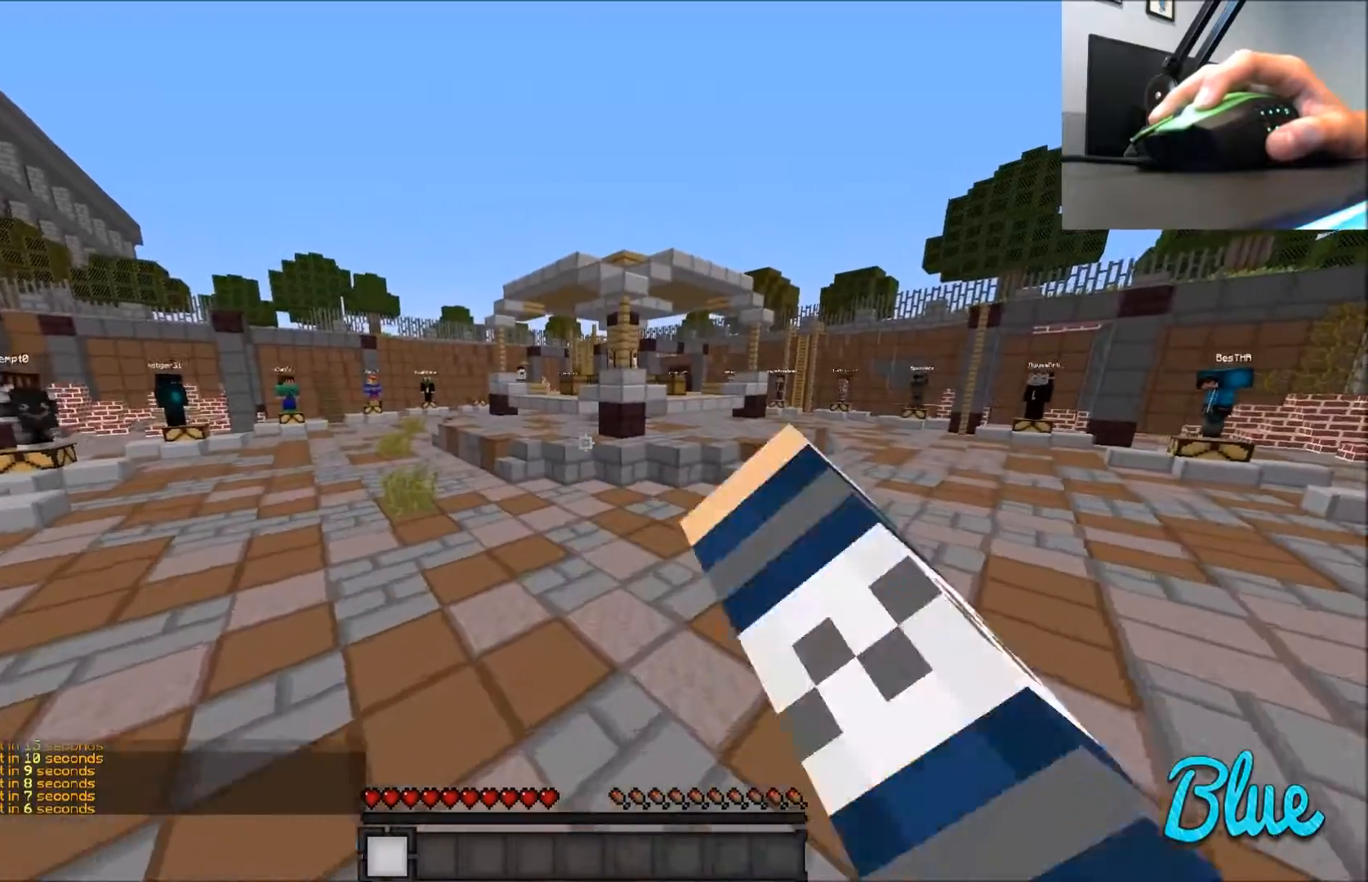
{"keys": ["w"], "mouse": ["left"], "events": [[67, "mouse_left", "up"], [100, "mouse_left", "down"], [200, "mouse_left", "up"], [300, "mouse_left", "down"], [367, "mouse_left", "up"], [467, "mouse_left", "down"]]}
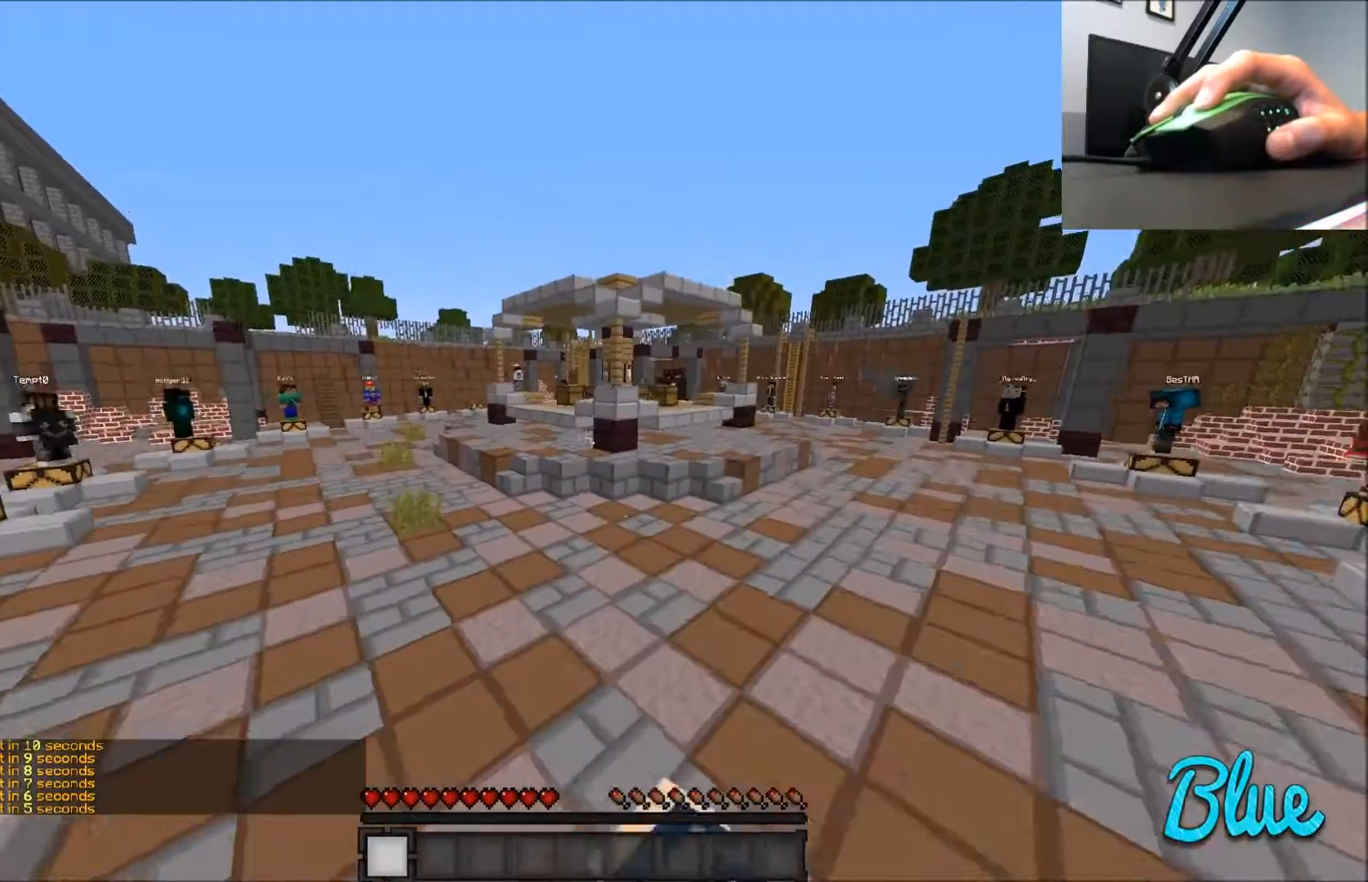
{"keys": ["w"], "mouse": [], "events": [[66, "mouse_left", "up"], [100, "mouse_left", "down"], [200, "mouse_left", "up"], [300, "mouse_left", "down"], [367, "mouse_left", "up"]]}
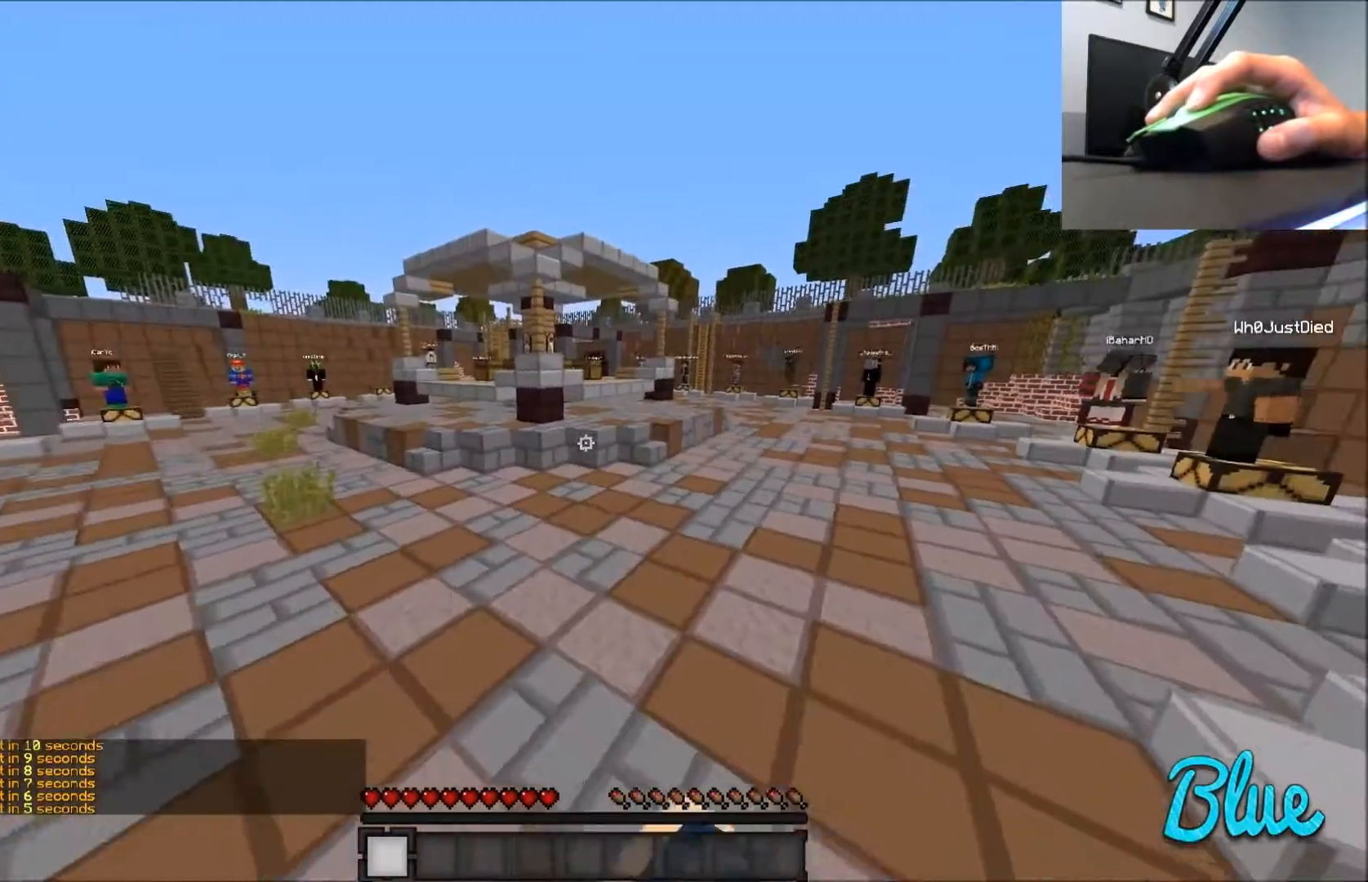
{"keys": ["w"], "mouse": [], "events": []}
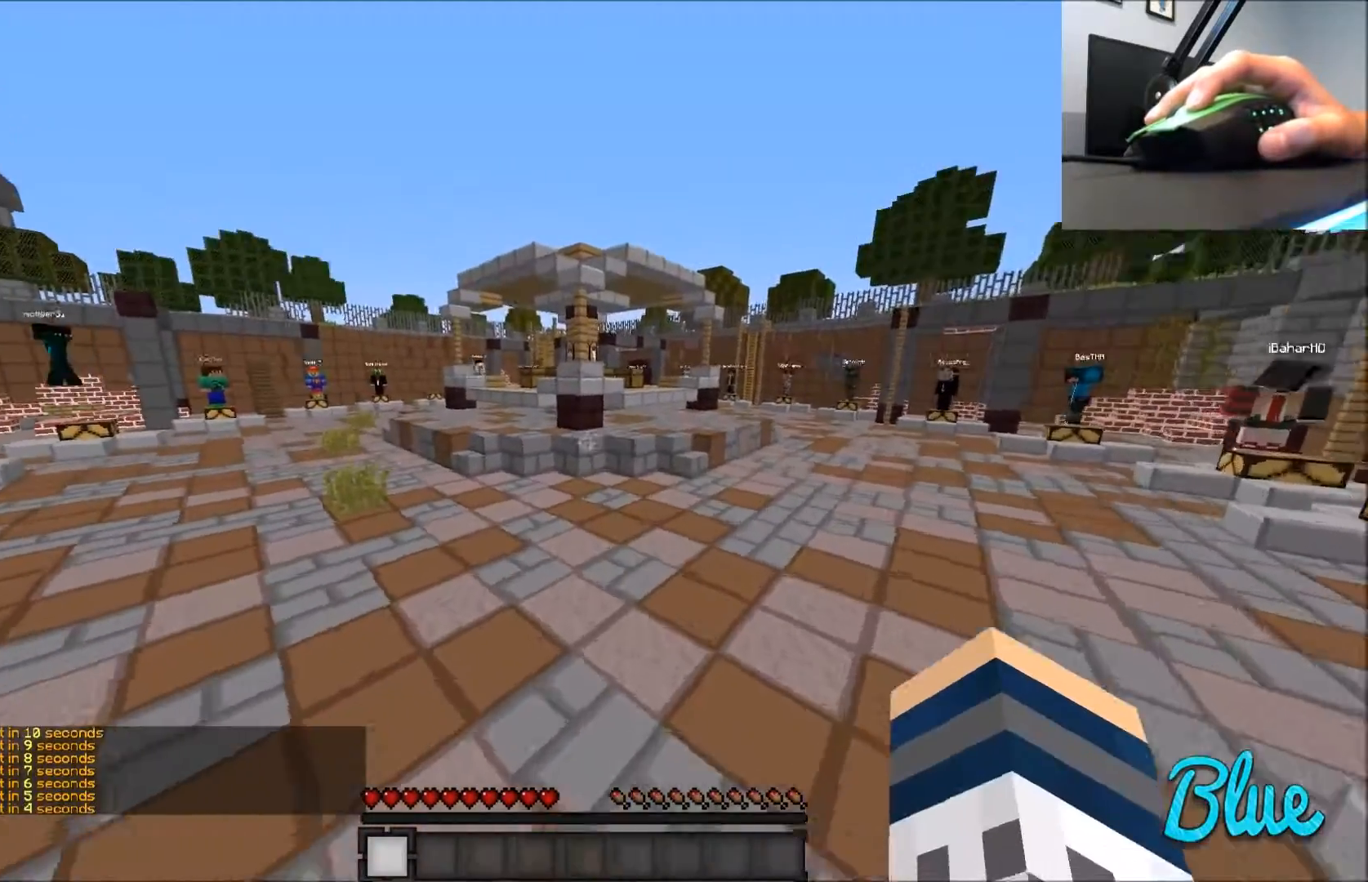
{"keys": ["w"], "mouse": [], "events": []}
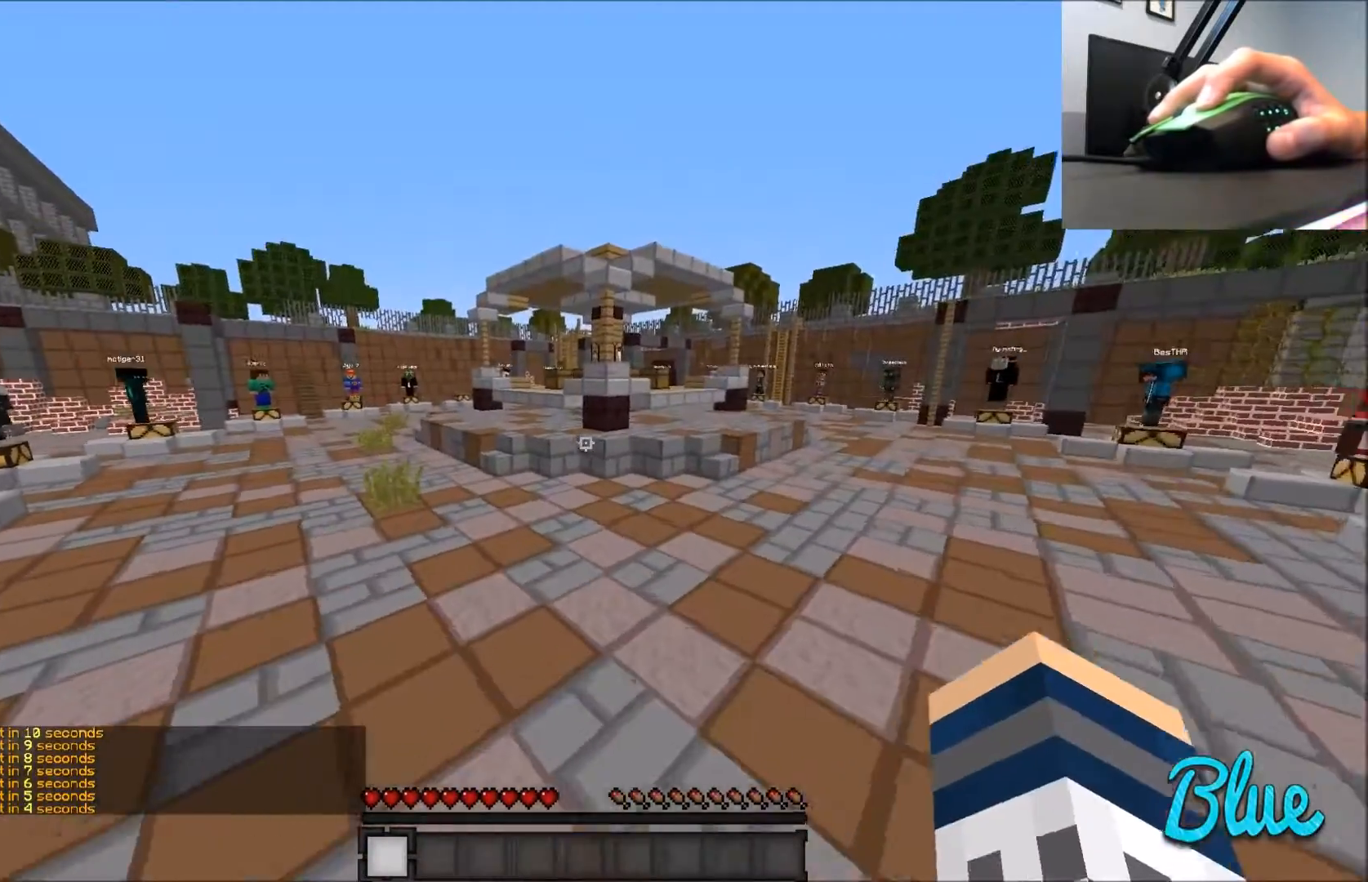
{"keys": [], "mouse": [], "events": [[367, "w", "up"]]}
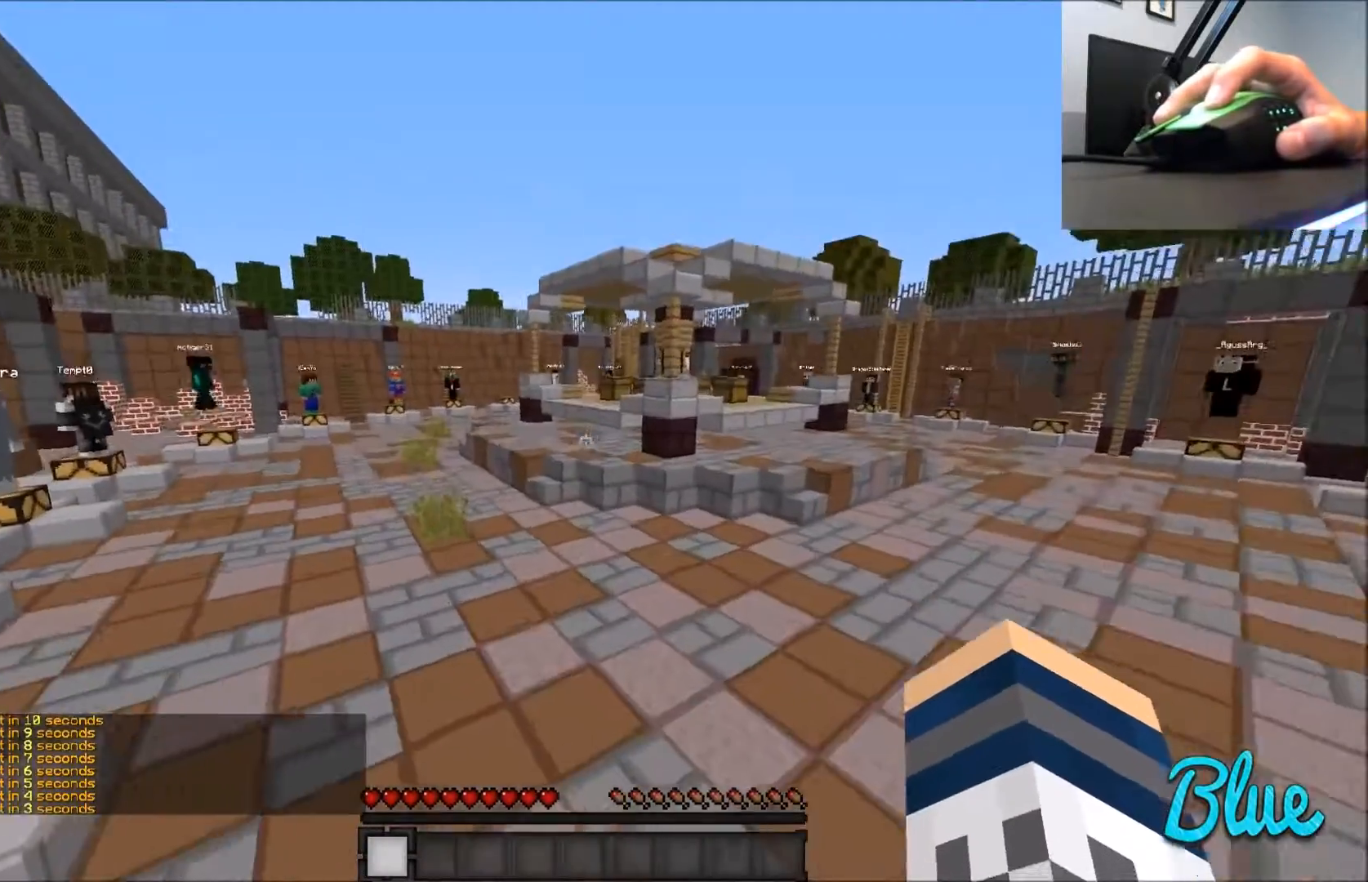
{"keys": ["w"], "mouse": [], "events": [[233, "w", "down"]]}
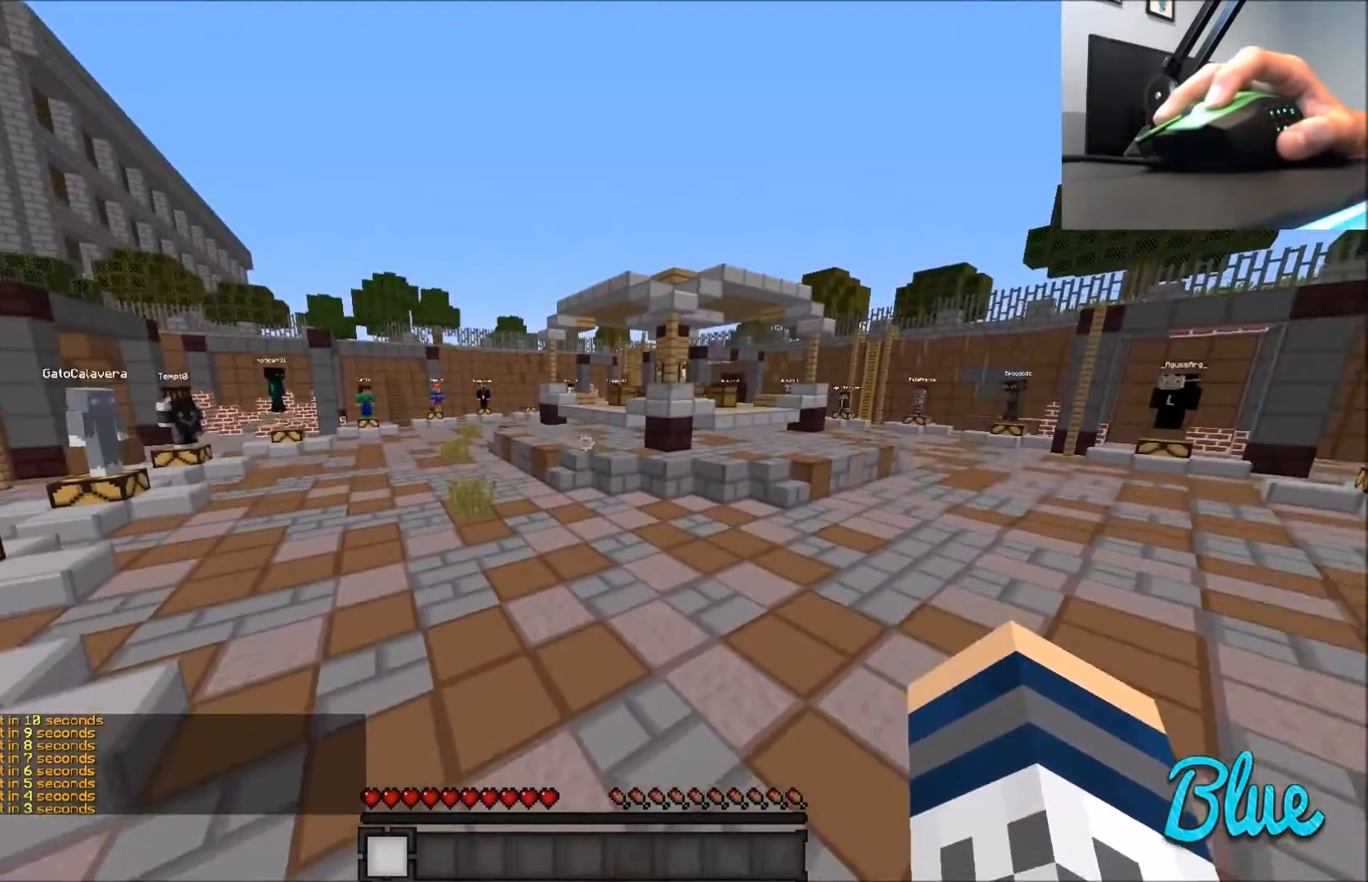
{"keys": ["w"], "mouse": [], "events": [[33, "mouse_left", "down"], [133, "mouse_left", "up"], [167, "mouse_left", "down"], [267, "mouse_left", "up"], [334, "mouse_left", "down"], [434, "mouse_left", "up"]]}
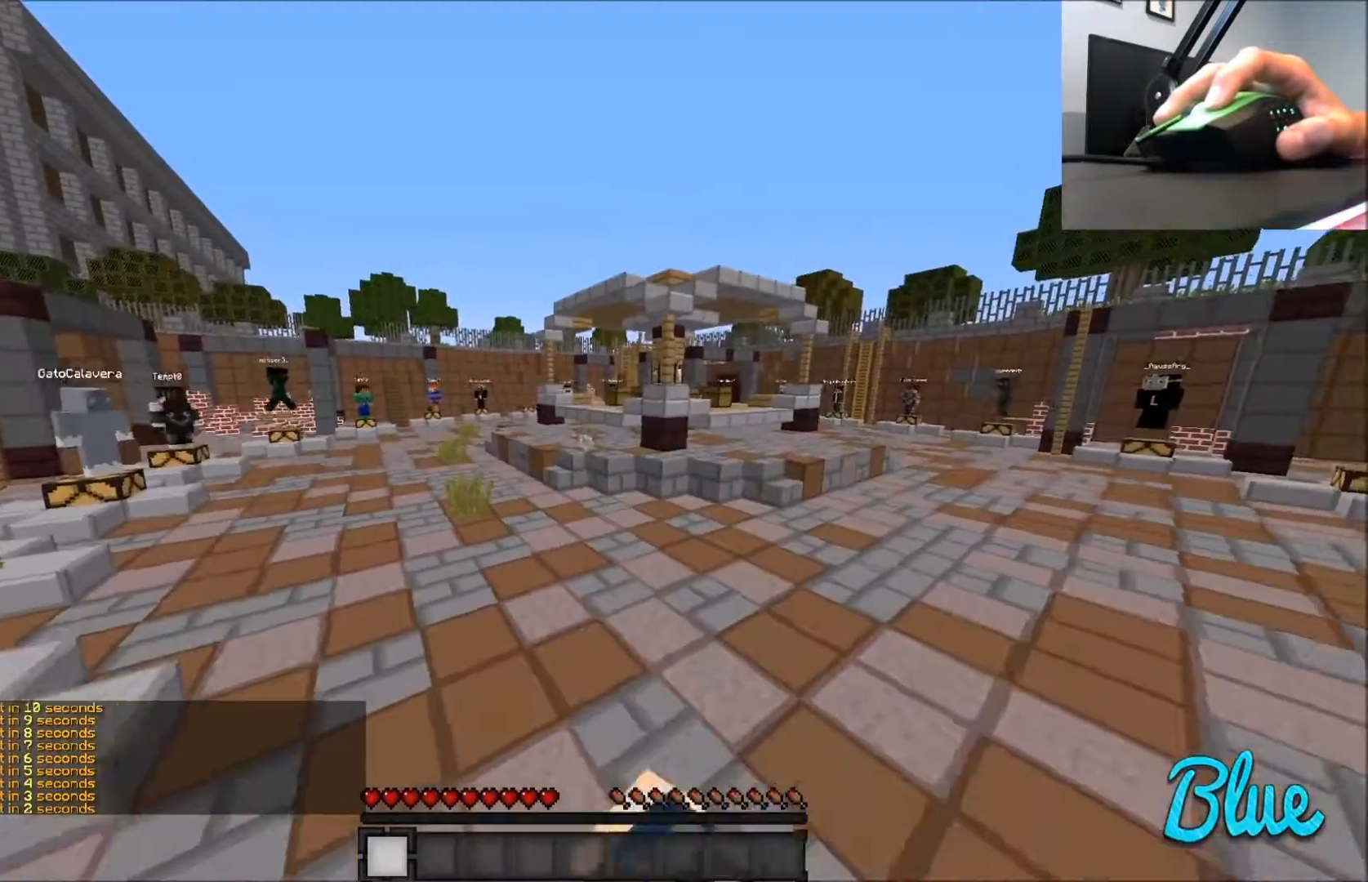
{"keys": ["w"], "mouse": ["left"], "events": [[33, "mouse_left", "down"], [66, "mouse_left", "up"], [133, "mouse_left", "down"], [233, "mouse_left", "up"], [266, "mouse_left", "down"], [367, "mouse_left", "up"], [433, "mouse_left", "down"]]}
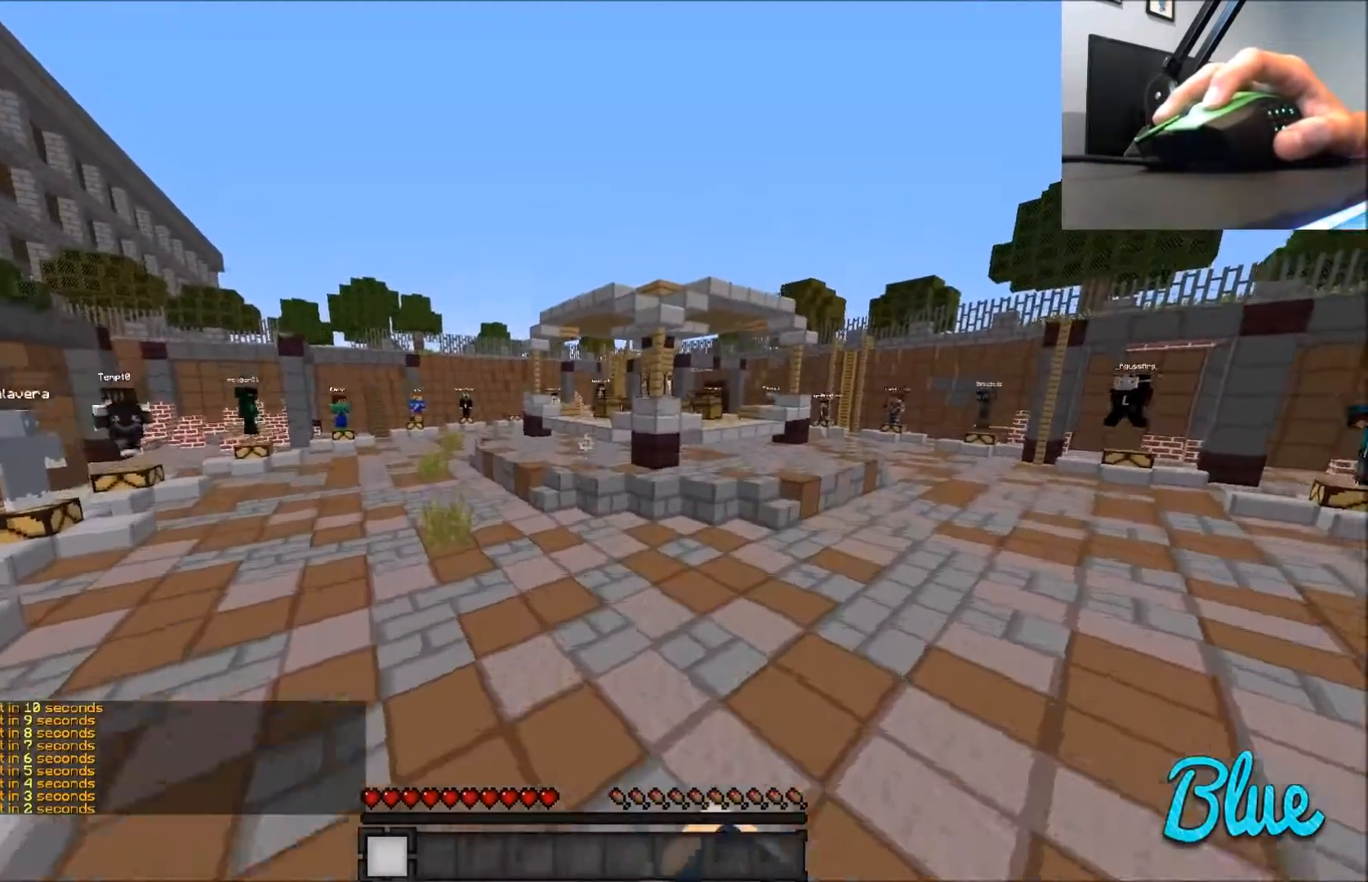
{"keys": ["w"], "mouse": [], "events": [[33, "mouse_left", "up"]]}
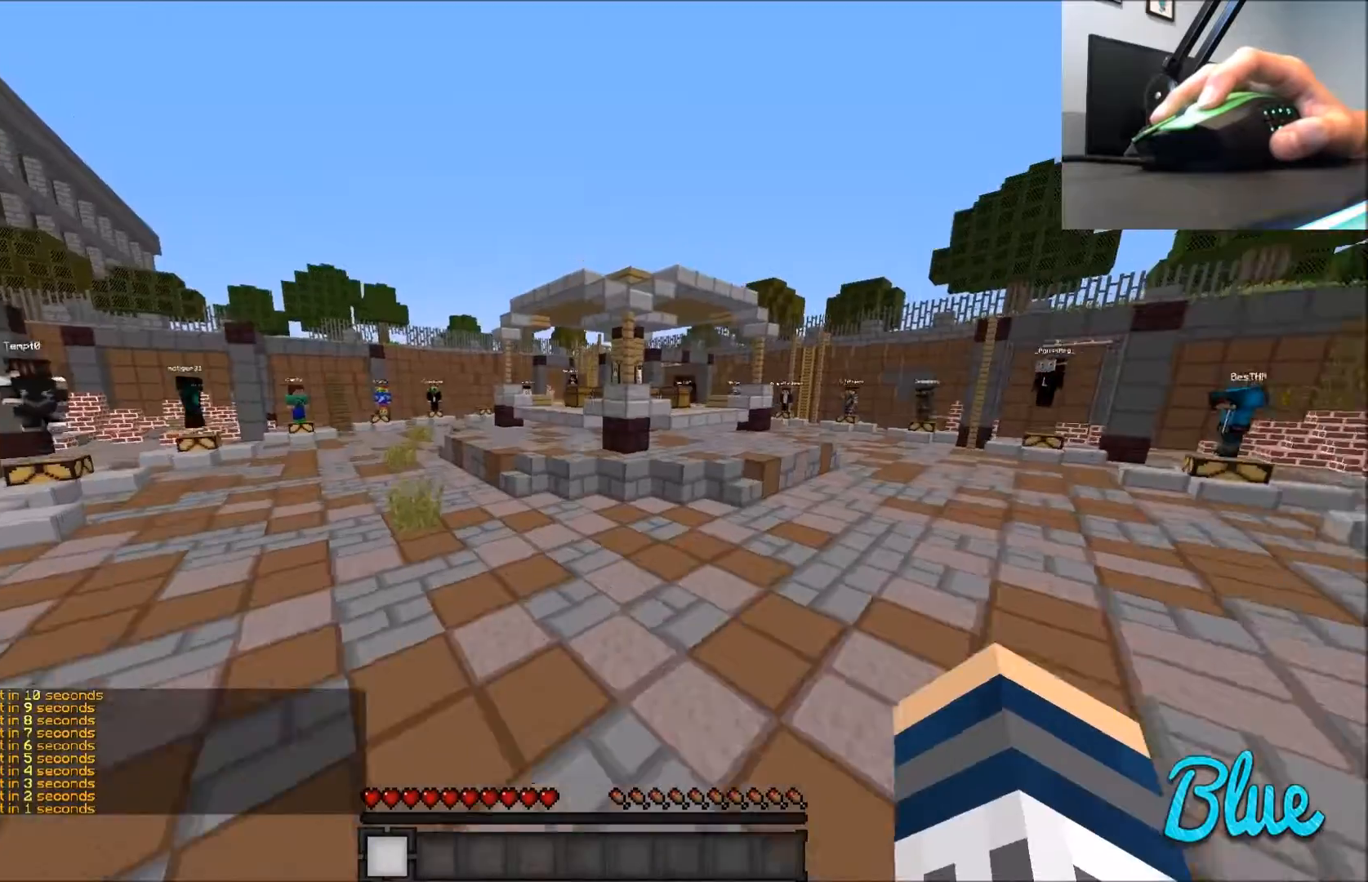
{"keys": ["w"], "mouse": [], "events": [[300, "mouse_right", "down"], [367, "mouse_right", "up"], [433, "mouse_right", "down"], [500, "mouse_right", "up"]]}
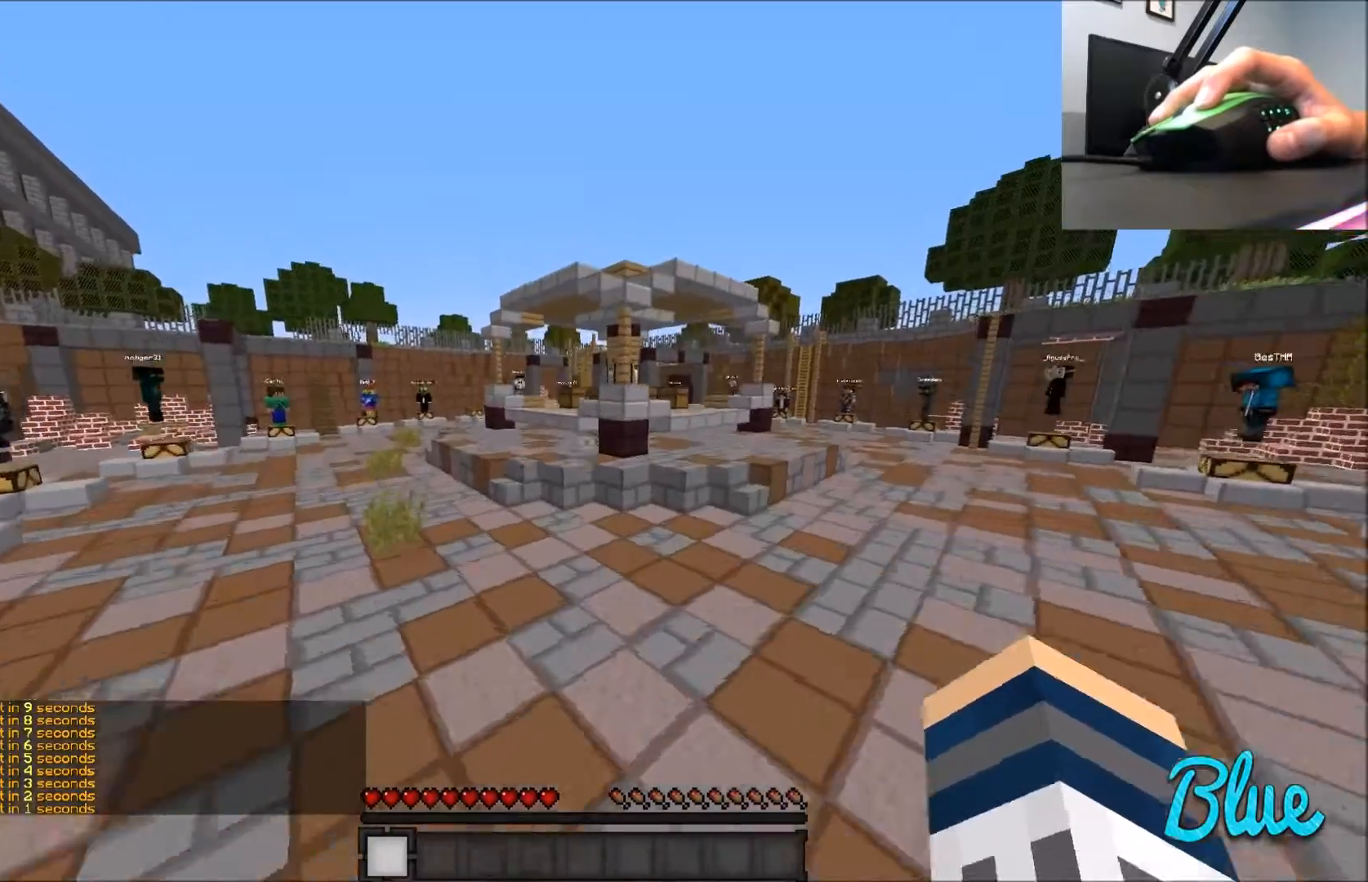
{"keys": ["w"], "mouse": [], "events": [[100, "mouse_right", "down"], [167, "mouse_right", "up"], [234, "mouse_right", "down"], [334, "mouse_right", "up"], [400, "mouse_right", "down"], [500, "mouse_right", "up"]]}
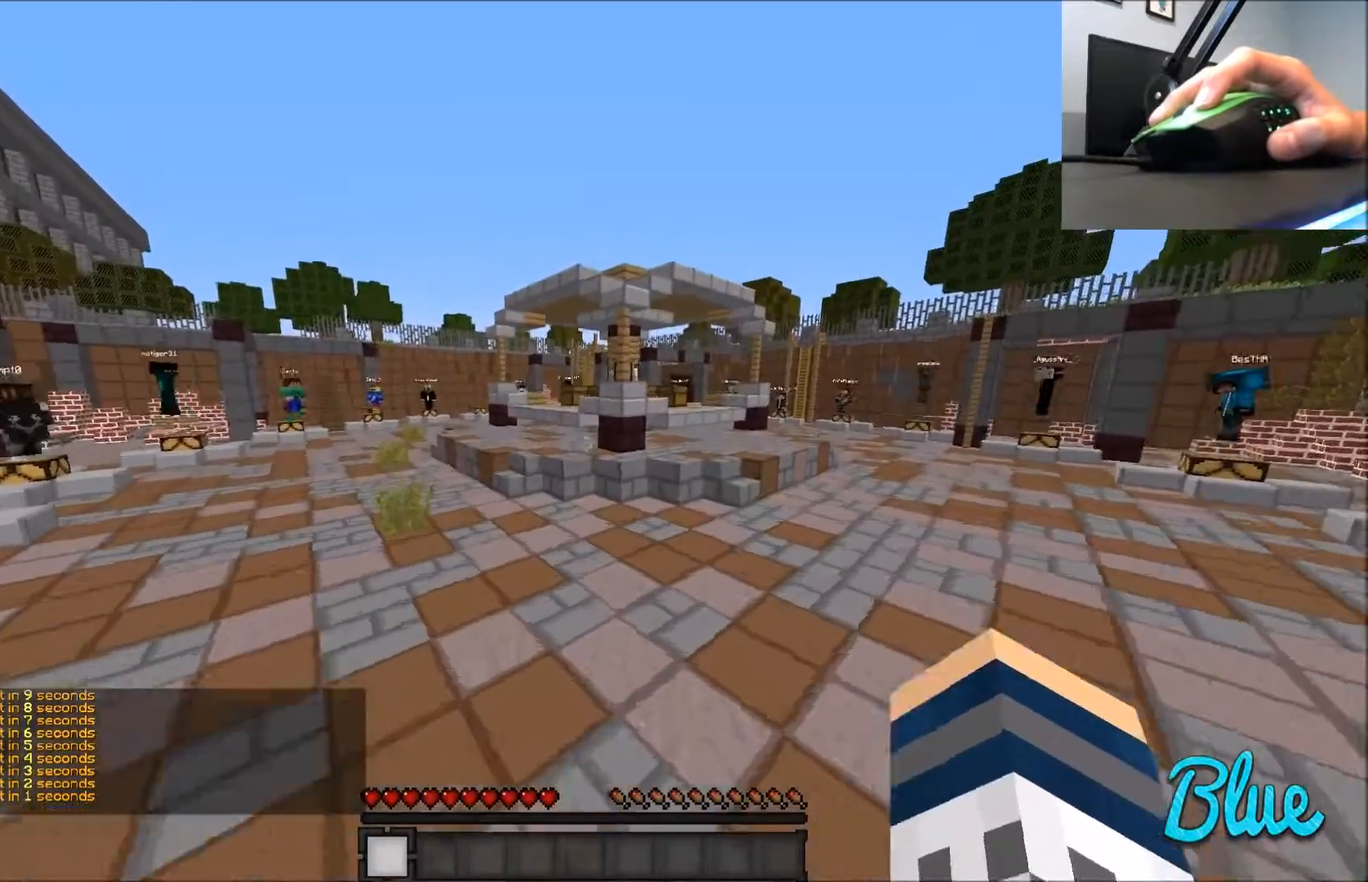
{"keys": ["w"], "mouse": [], "events": [[101, "mouse_right", "down"], [134, "mouse_right", "up"], [234, "mouse_right", "down"], [334, "mouse_right", "up"], [401, "mouse_right", "down"], [501, "mouse_right", "up"]]}
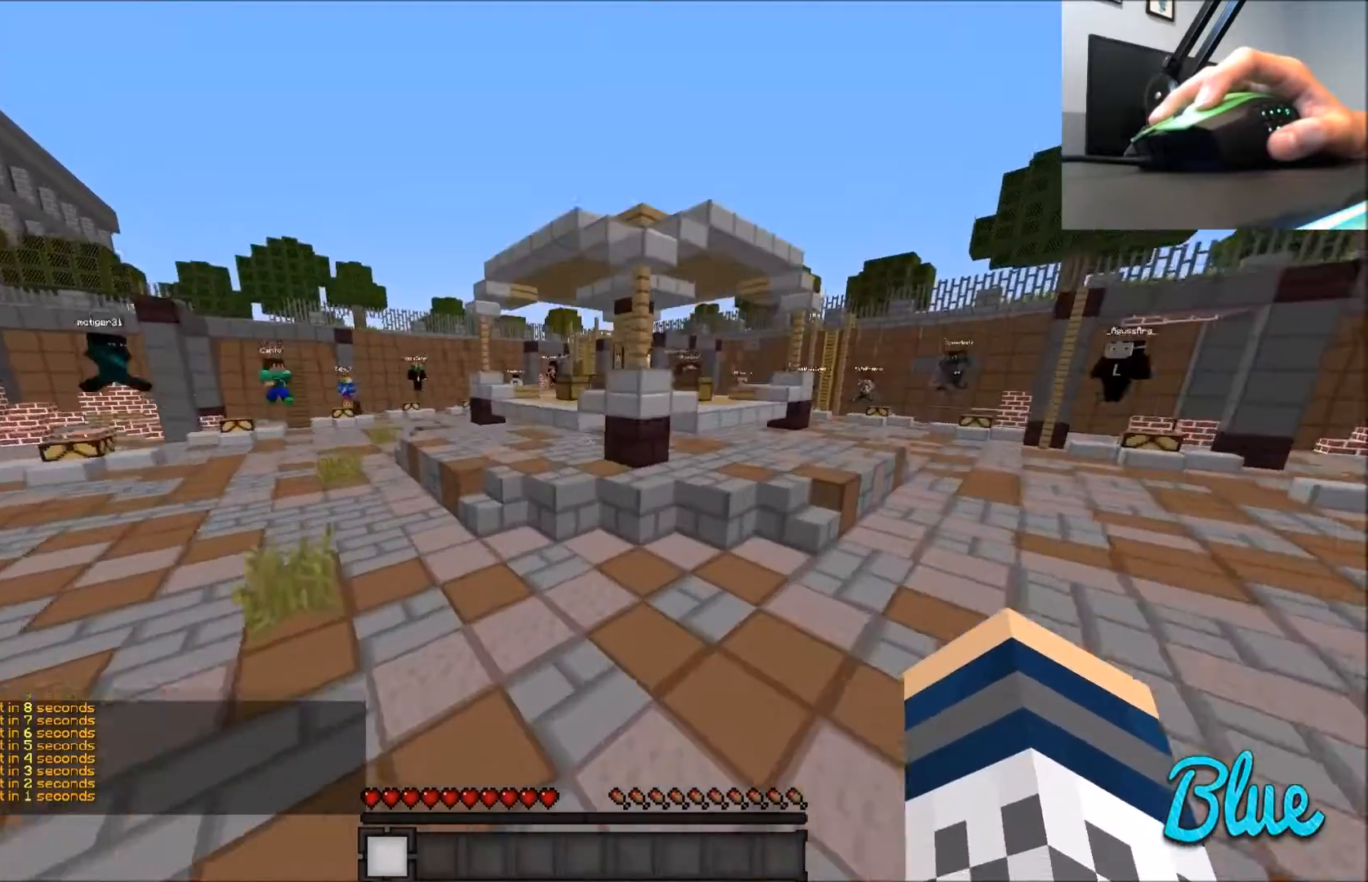
{"keys": ["w"], "mouse": [], "events": [[100, "mouse_right", "down"], [133, "mouse_right", "up"], [234, "a", "down"], [400, "a", "up"]]}
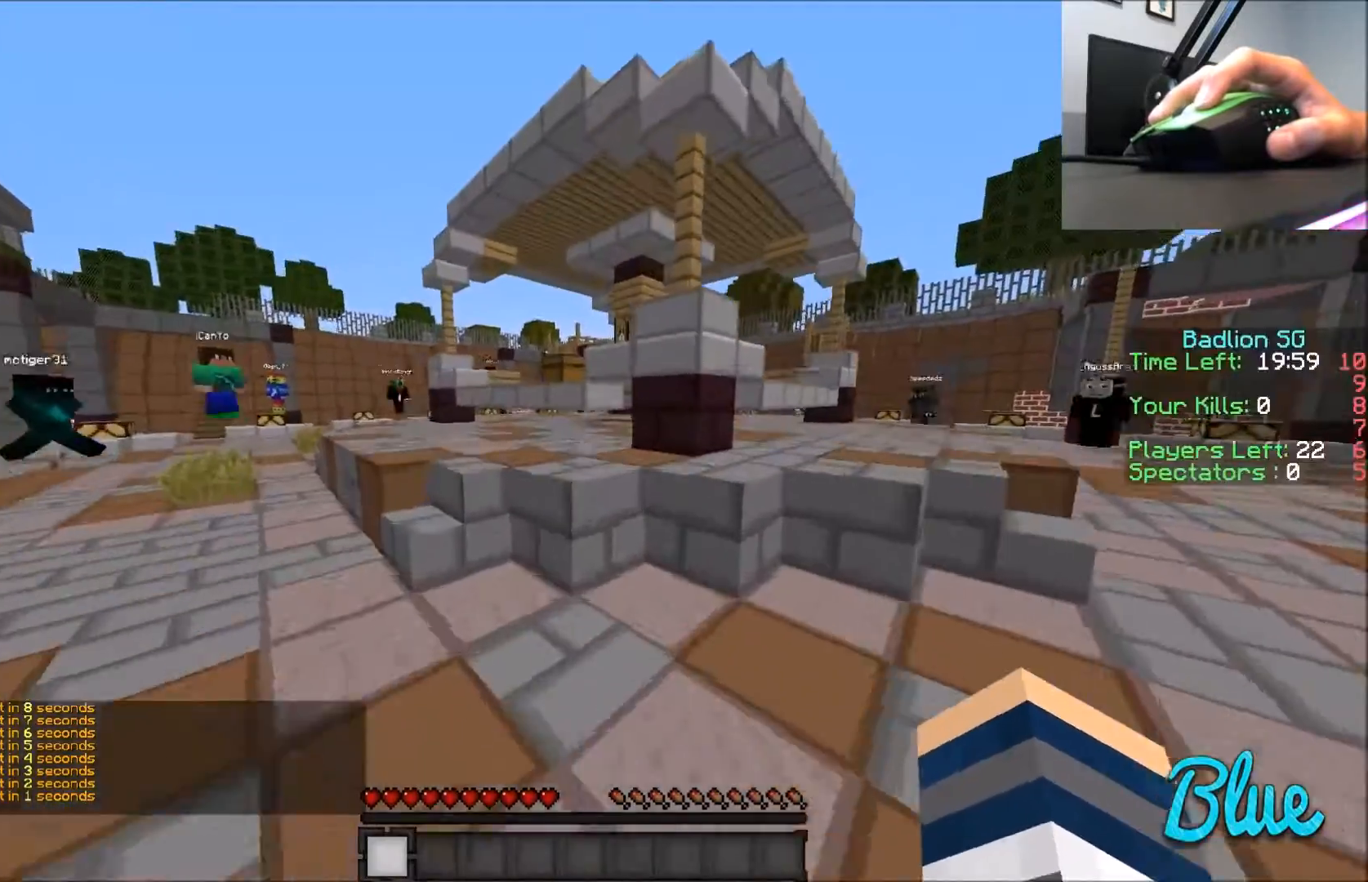
{"keys": ["a", "w"], "mouse": [], "events": [[300, "a", "down"]]}